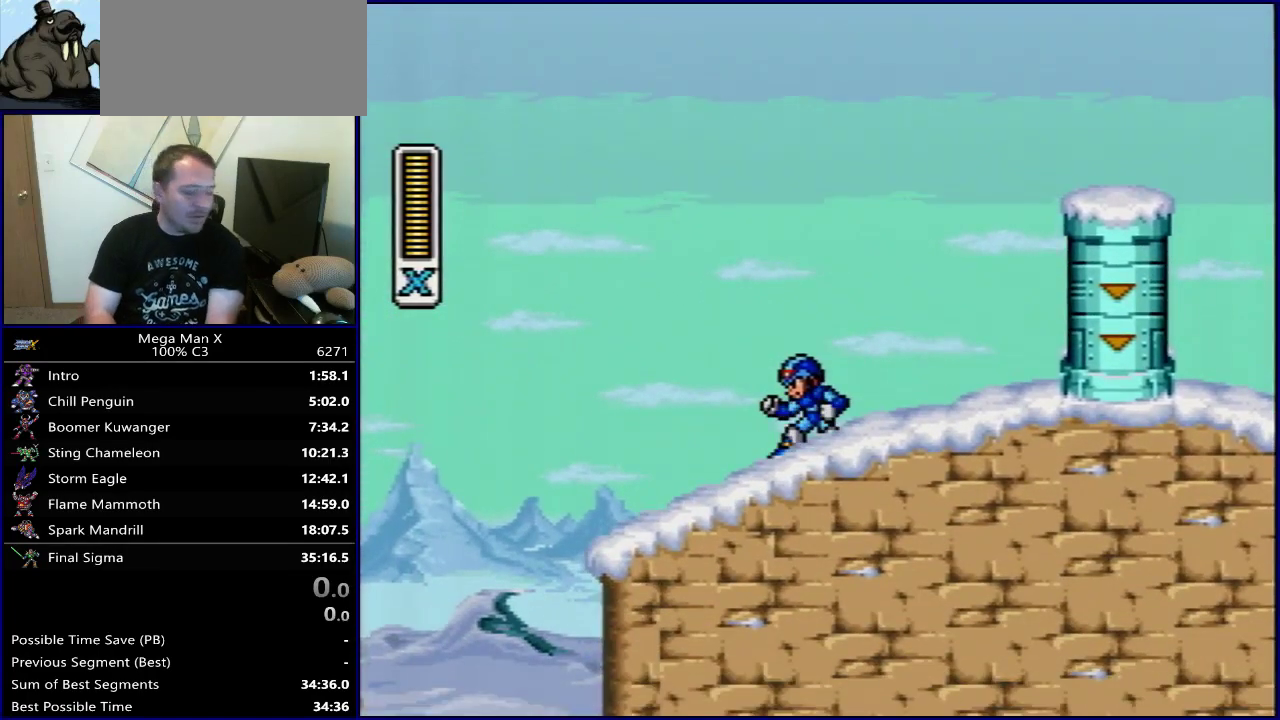
Gameplay with a controller (Nintendo layout); each line is a JSON object with the inputs held at the frame after it (dt_ms = milliseconds from this image to that frame). "events" lists button and stick changes between this image and that frame as [ms after this image, input, new state], when the widget could be followed in between. Not read: L3 R3.
{"dt_ms": 700, "buttons": ["DPAD_RIGHT"], "events": [[700, "DPAD_RIGHT", "down"]]}
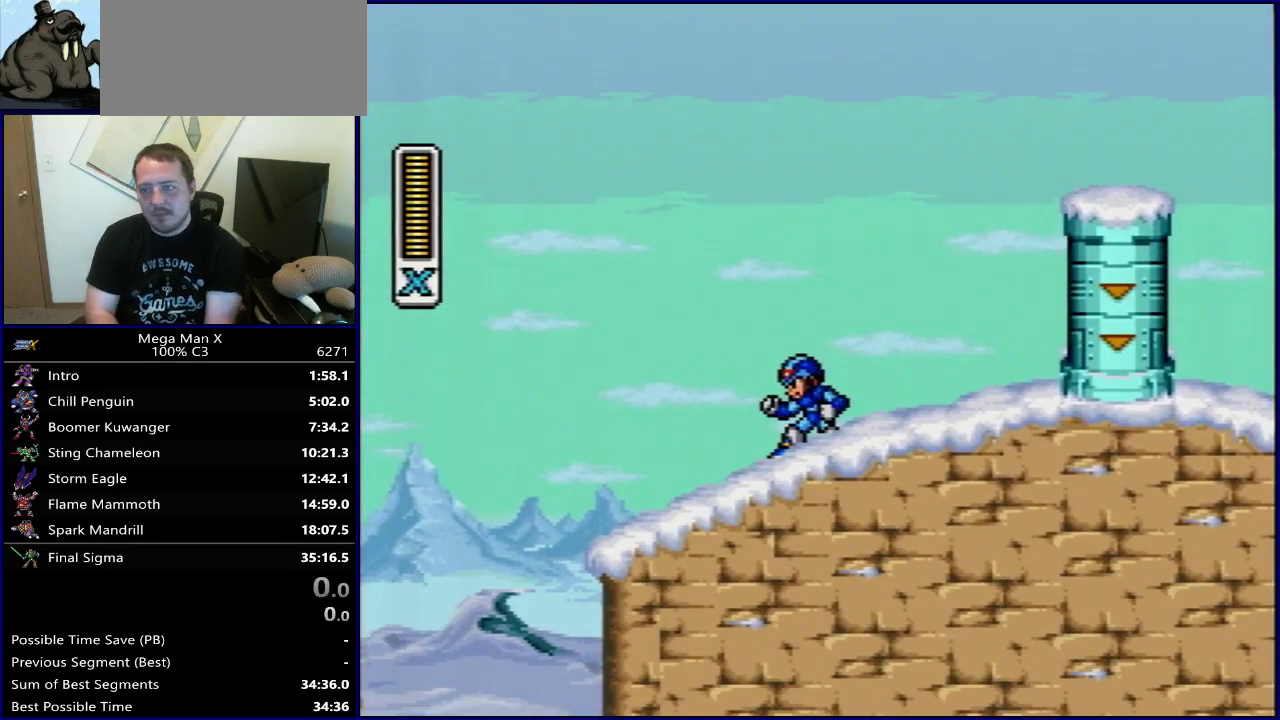
{"dt_ms": 300, "buttons": ["DPAD_RIGHT"], "events": []}
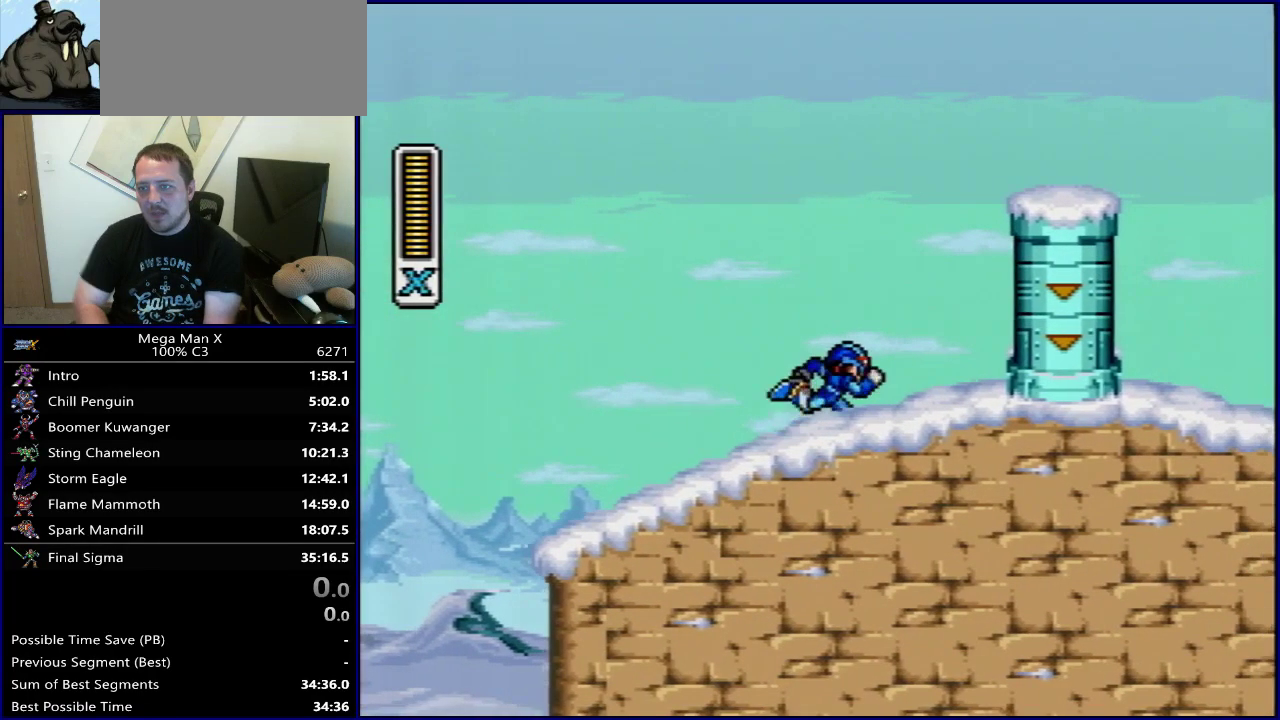
{"dt_ms": 600, "buttons": ["DPAD_RIGHT"], "events": [[183, "DPAD_RIGHT", "up"], [333, "DPAD_RIGHT", "down"], [350, "B", "down"], [550, "B", "up"]]}
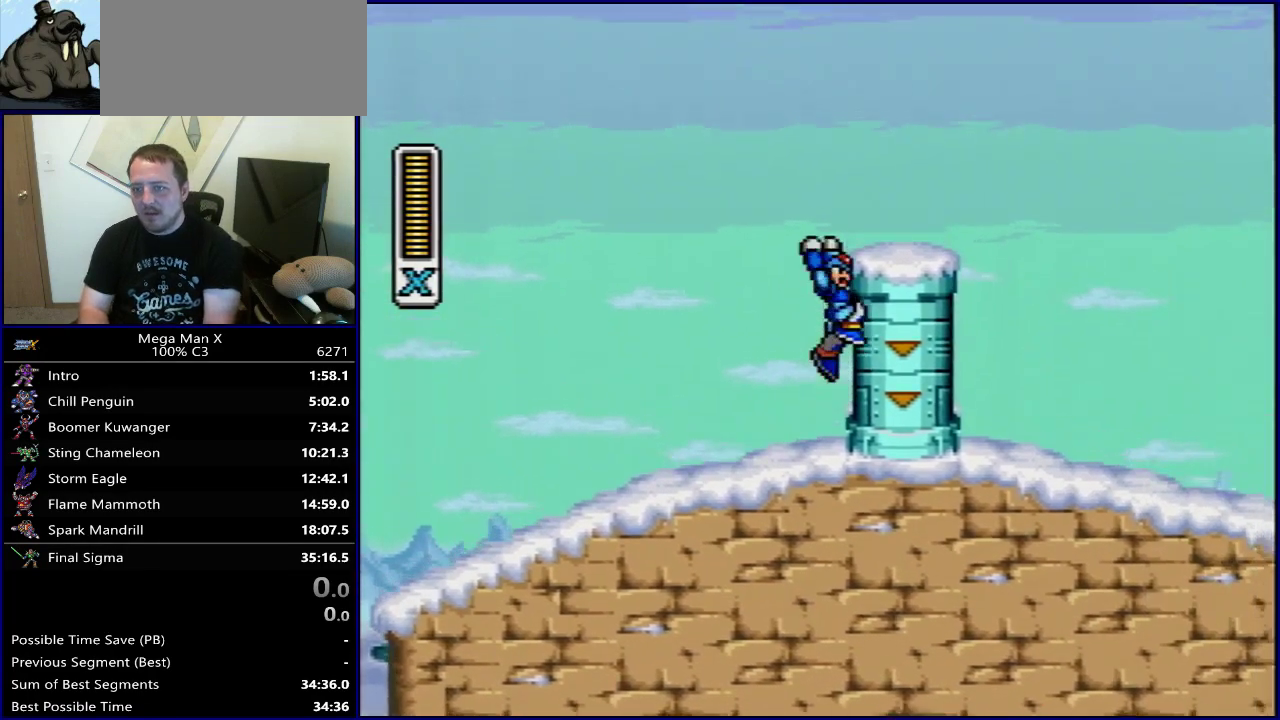
{"dt_ms": 400, "buttons": ["B", "DPAD_RIGHT"], "events": [[17, "B", "down"]]}
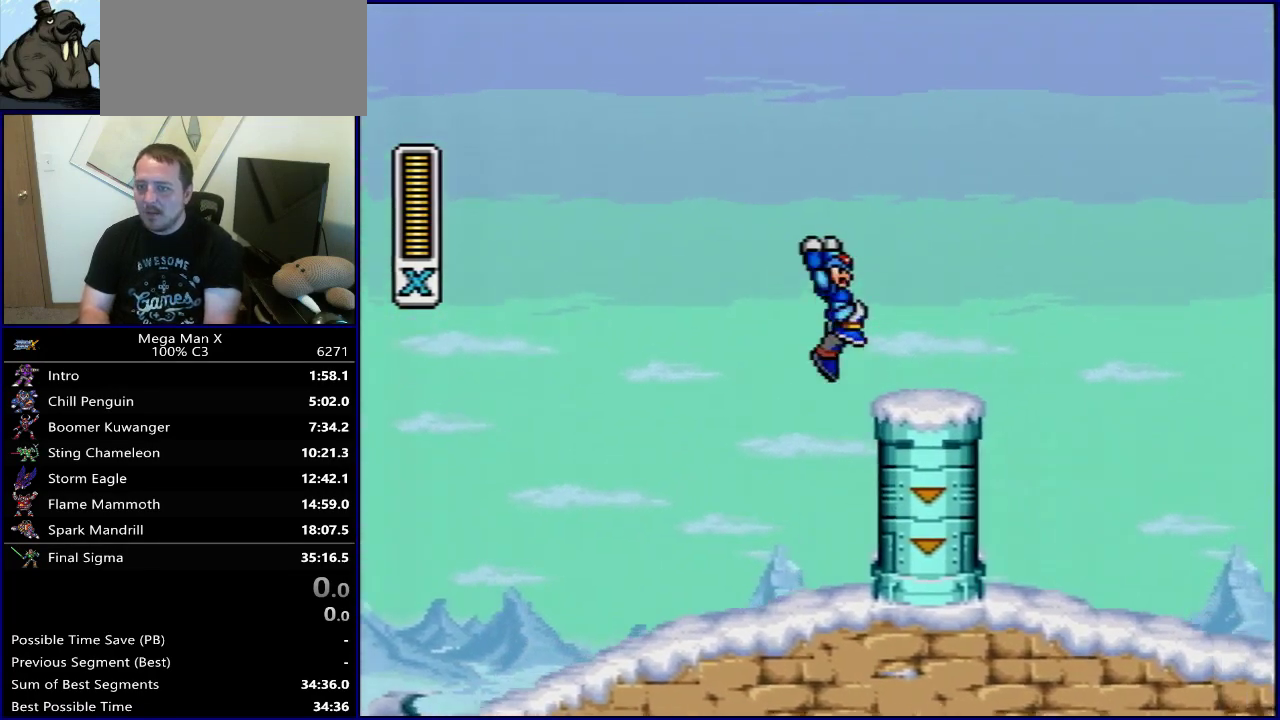
{"dt_ms": 700, "buttons": ["DPAD_LEFT"], "events": [[50, "B", "up"], [633, "DPAD_RIGHT", "up"], [650, "DPAD_LEFT", "down"]]}
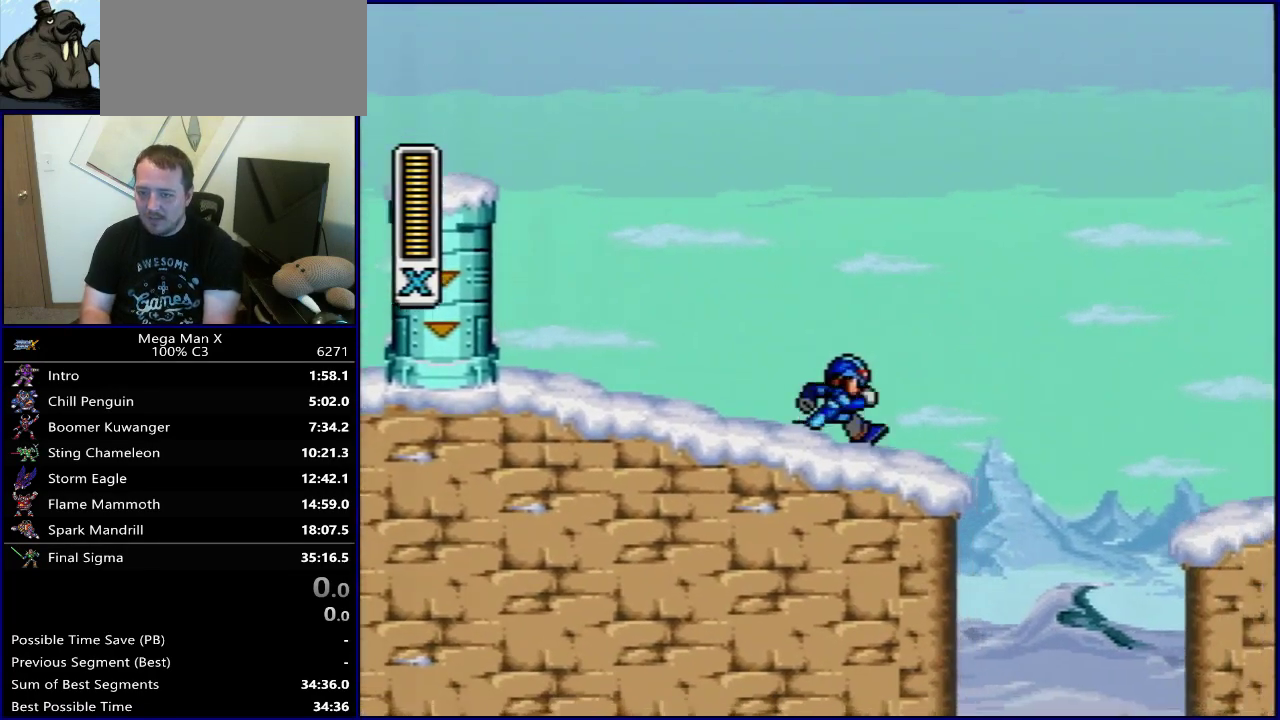
{"dt_ms": 300, "buttons": ["DPAD_RIGHT"], "events": [[67, "DPAD_LEFT", "up"], [67, "DPAD_RIGHT", "down"], [167, "DPAD_RIGHT", "up"], [183, "DPAD_LEFT", "down"], [300, "DPAD_LEFT", "up"], [300, "DPAD_RIGHT", "down"]]}
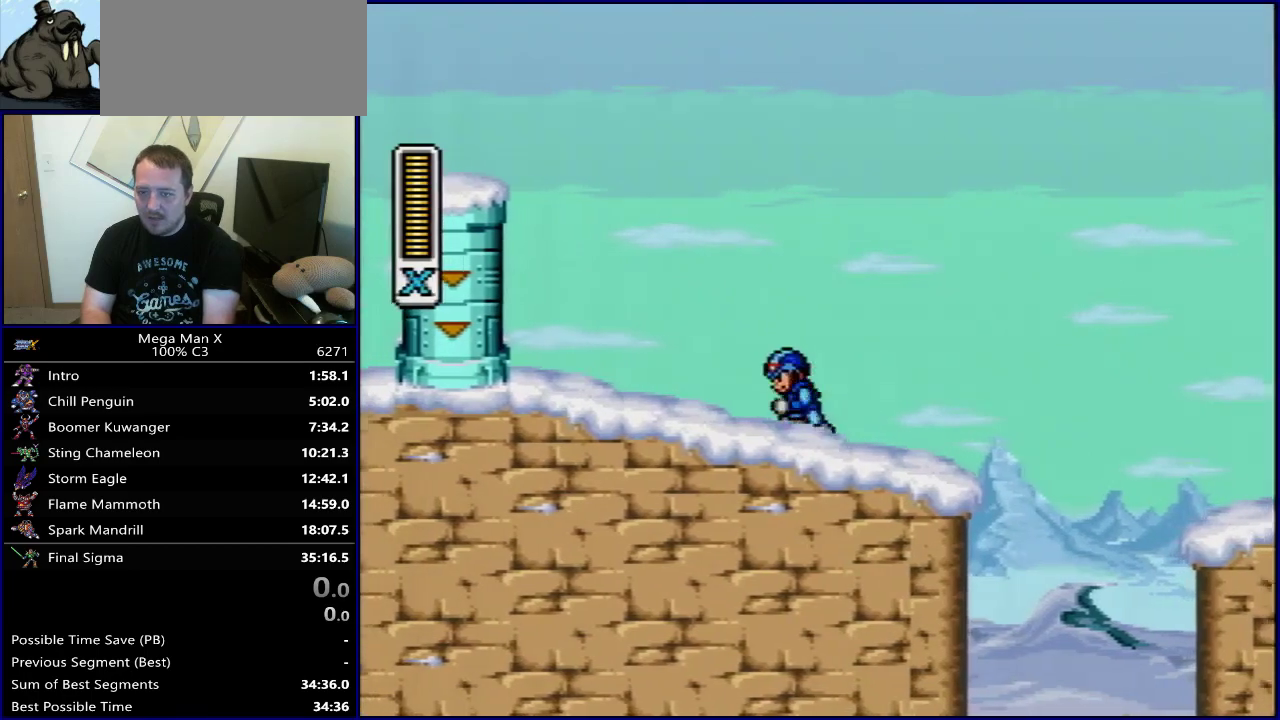
{"dt_ms": 300, "buttons": ["DPAD_RIGHT"], "events": [[83, "DPAD_RIGHT", "up"], [100, "DPAD_LEFT", "down"], [233, "DPAD_LEFT", "up"], [233, "DPAD_RIGHT", "down"]]}
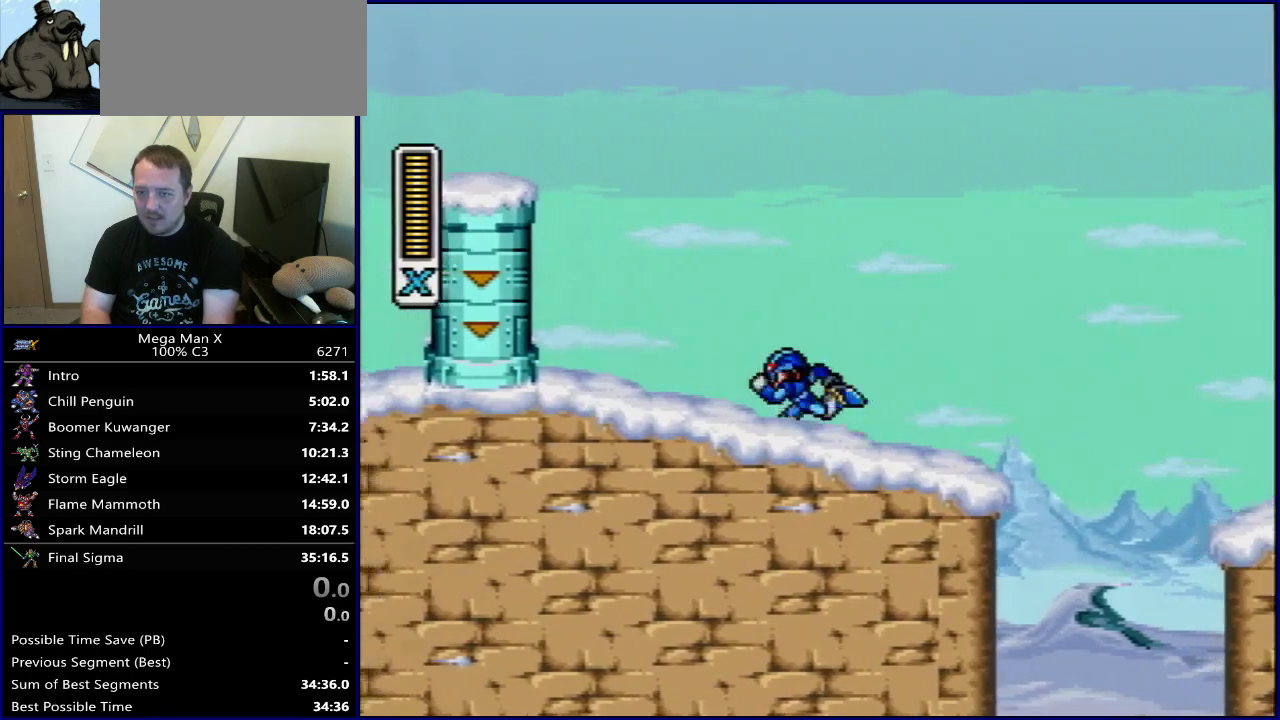
{"dt_ms": 400, "buttons": ["DPAD_RIGHT"], "events": [[50, "DPAD_RIGHT", "up"], [67, "DPAD_LEFT", "down"], [183, "DPAD_LEFT", "up"], [183, "DPAD_RIGHT", "down"], [283, "DPAD_RIGHT", "up"], [300, "DPAD_LEFT", "down"], [400, "DPAD_LEFT", "up"], [400, "DPAD_RIGHT", "down"]]}
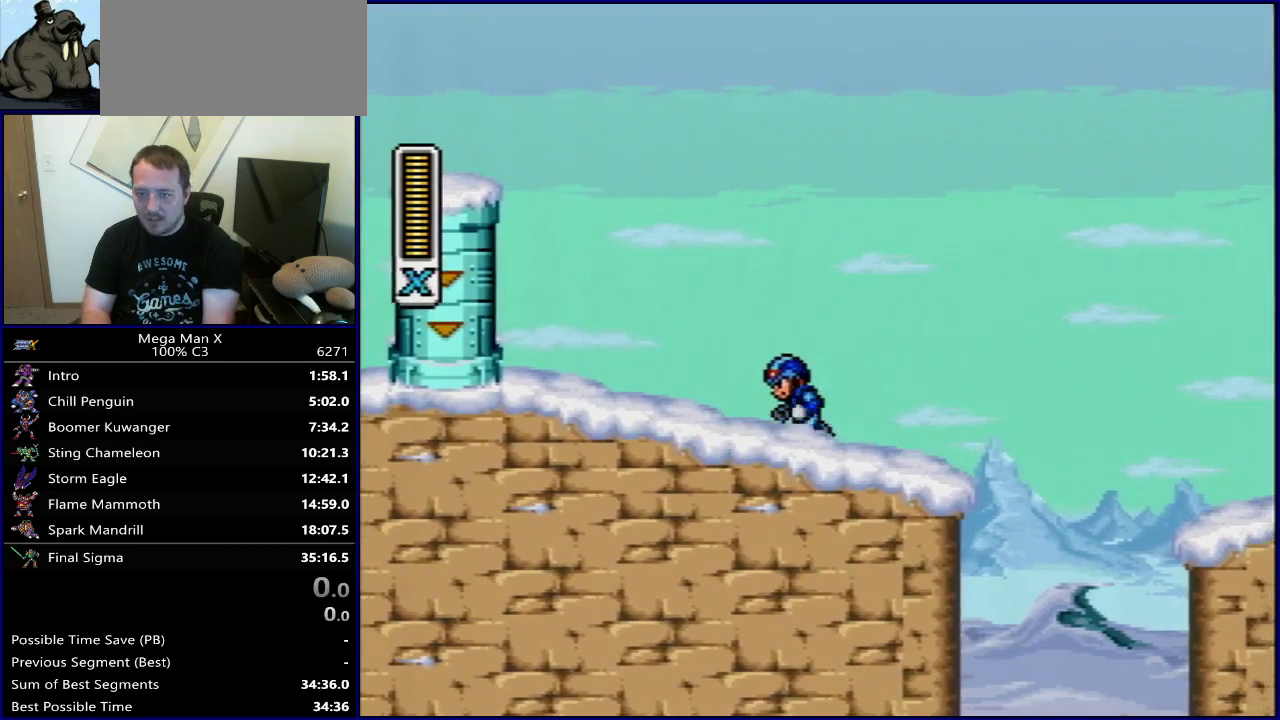
{"dt_ms": 300, "buttons": ["DPAD_RIGHT"], "events": [[117, "DPAD_RIGHT", "up"], [133, "DPAD_LEFT", "down"], [250, "DPAD_LEFT", "up"], [267, "DPAD_RIGHT", "down"]]}
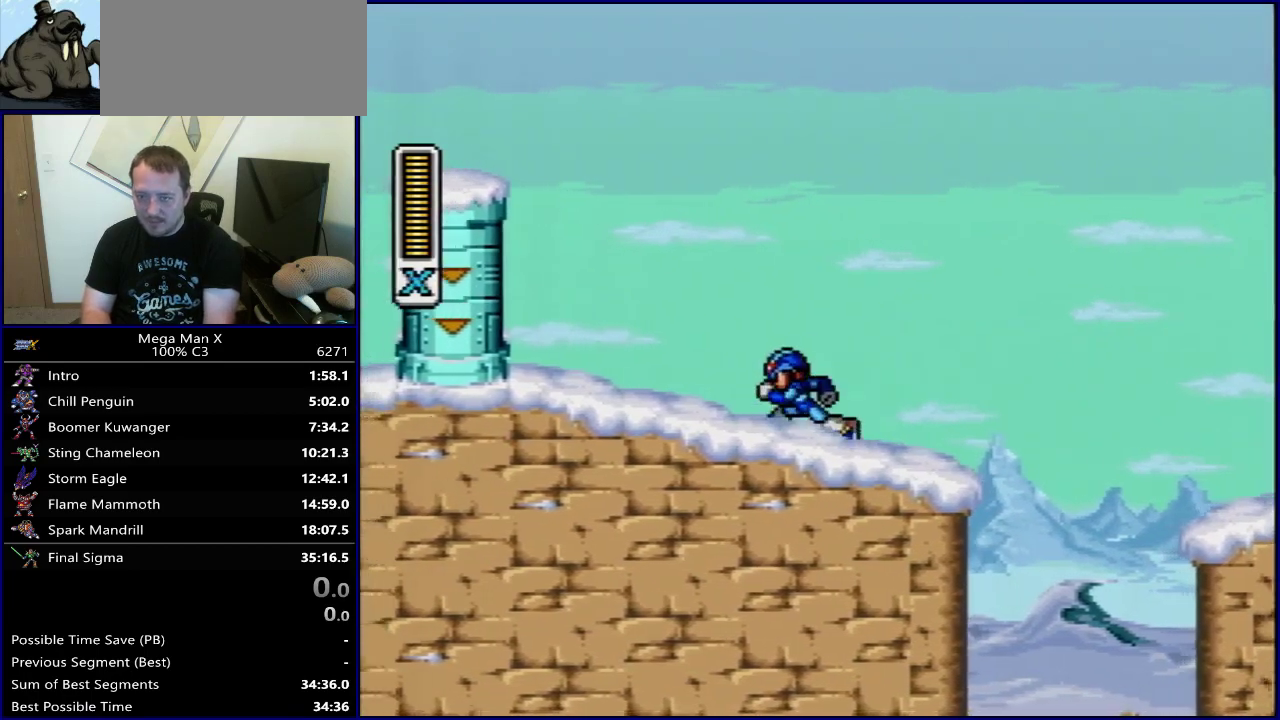
{"dt_ms": 300, "buttons": ["DPAD_RIGHT"], "events": [[100, "DPAD_RIGHT", "up"], [117, "DPAD_LEFT", "down"], [233, "DPAD_LEFT", "up"], [233, "DPAD_RIGHT", "down"]]}
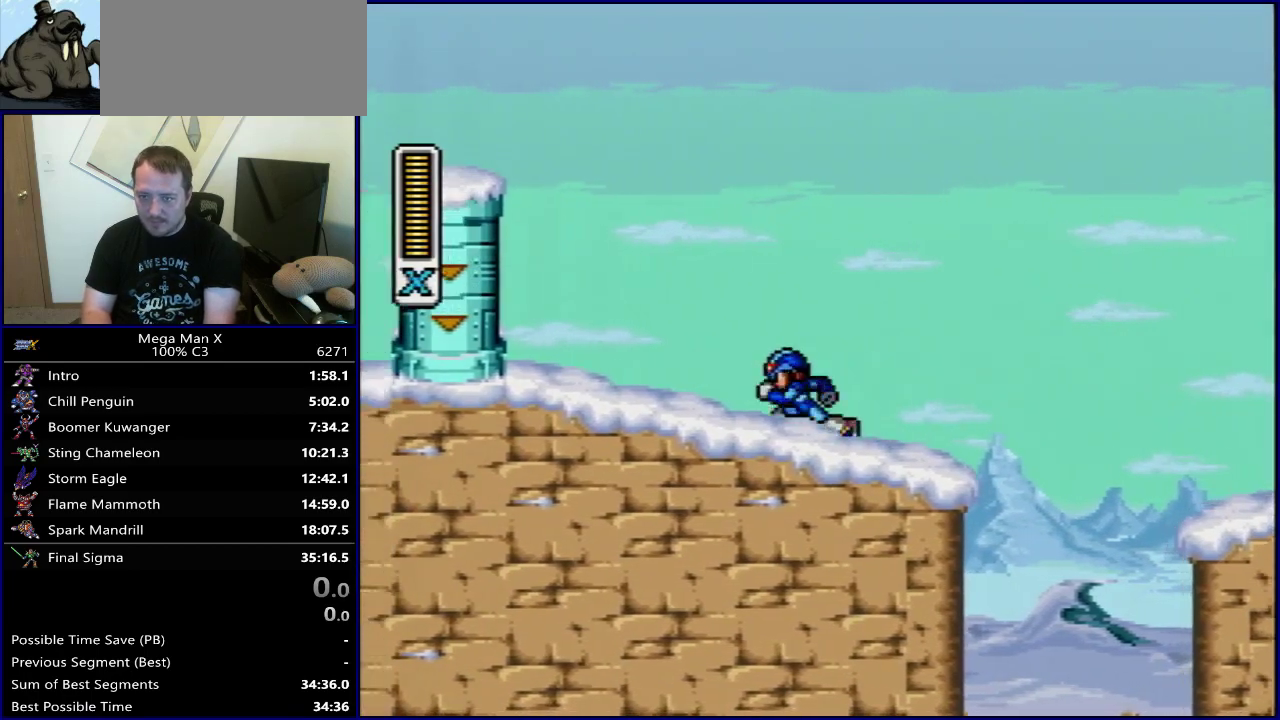
{"dt_ms": 300, "buttons": ["DPAD_LEFT"], "events": [[50, "DPAD_LEFT", "down"], [50, "DPAD_RIGHT", "up"], [183, "DPAD_LEFT", "up"], [183, "DPAD_RIGHT", "down"], [300, "DPAD_LEFT", "down"], [300, "DPAD_RIGHT", "up"]]}
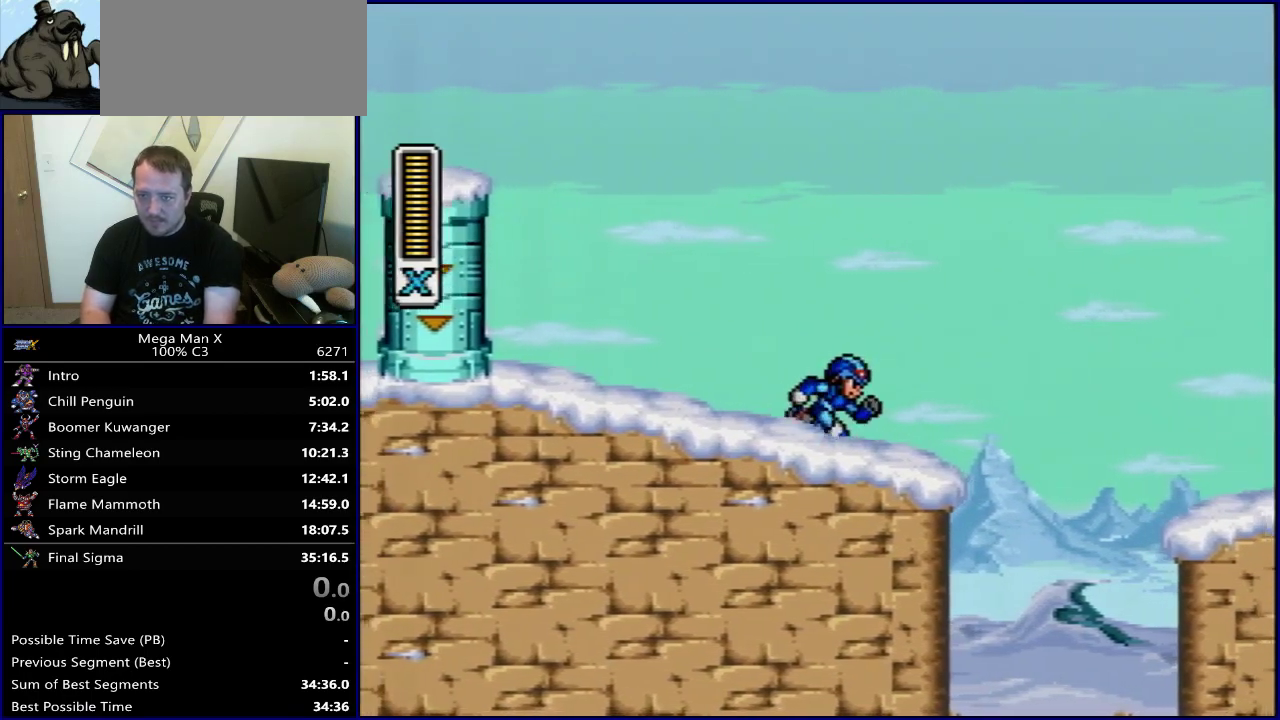
{"dt_ms": 300, "buttons": ["DPAD_LEFT"], "events": [[117, "DPAD_LEFT", "up"], [117, "DPAD_RIGHT", "down"], [217, "DPAD_LEFT", "down"], [217, "DPAD_RIGHT", "up"]]}
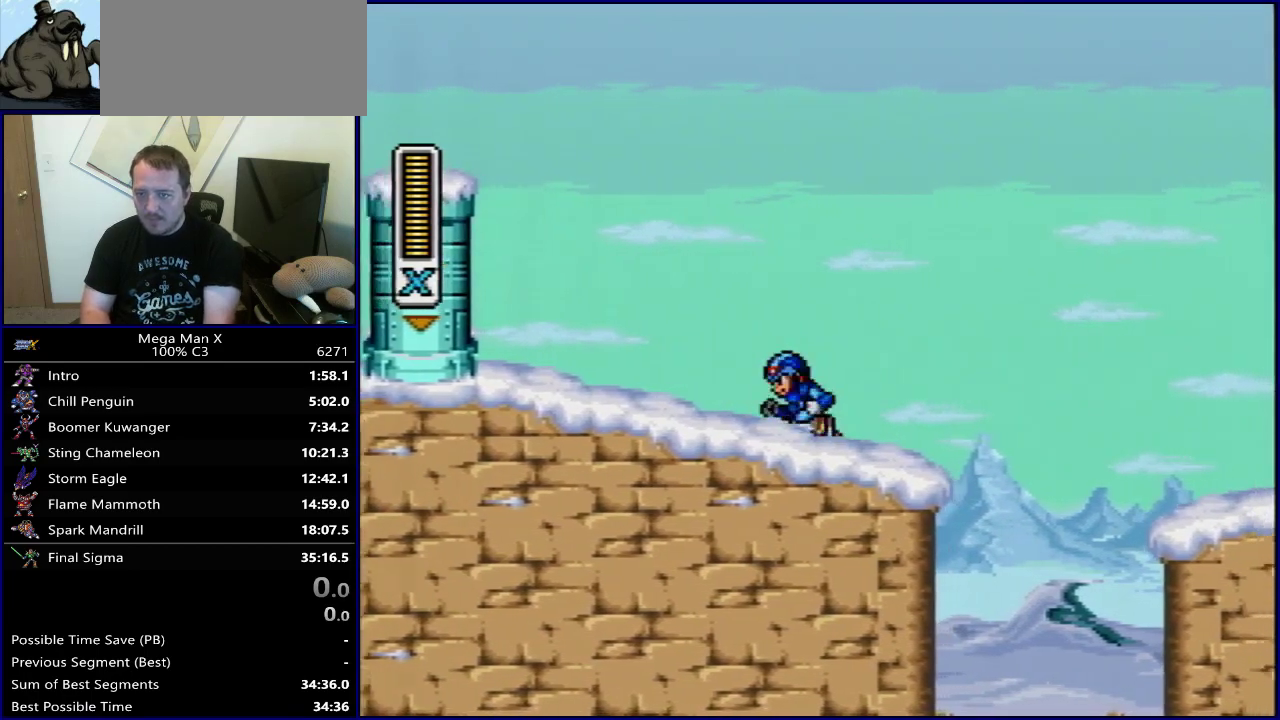
{"dt_ms": 600, "buttons": ["DPAD_LEFT"], "events": [[50, "DPAD_UP", "down"], [133, "DPAD_LEFT", "up"], [133, "DPAD_RIGHT", "down"], [133, "DPAD_UP", "up"], [267, "DPAD_RIGHT", "up"], [283, "DPAD_LEFT", "down"]]}
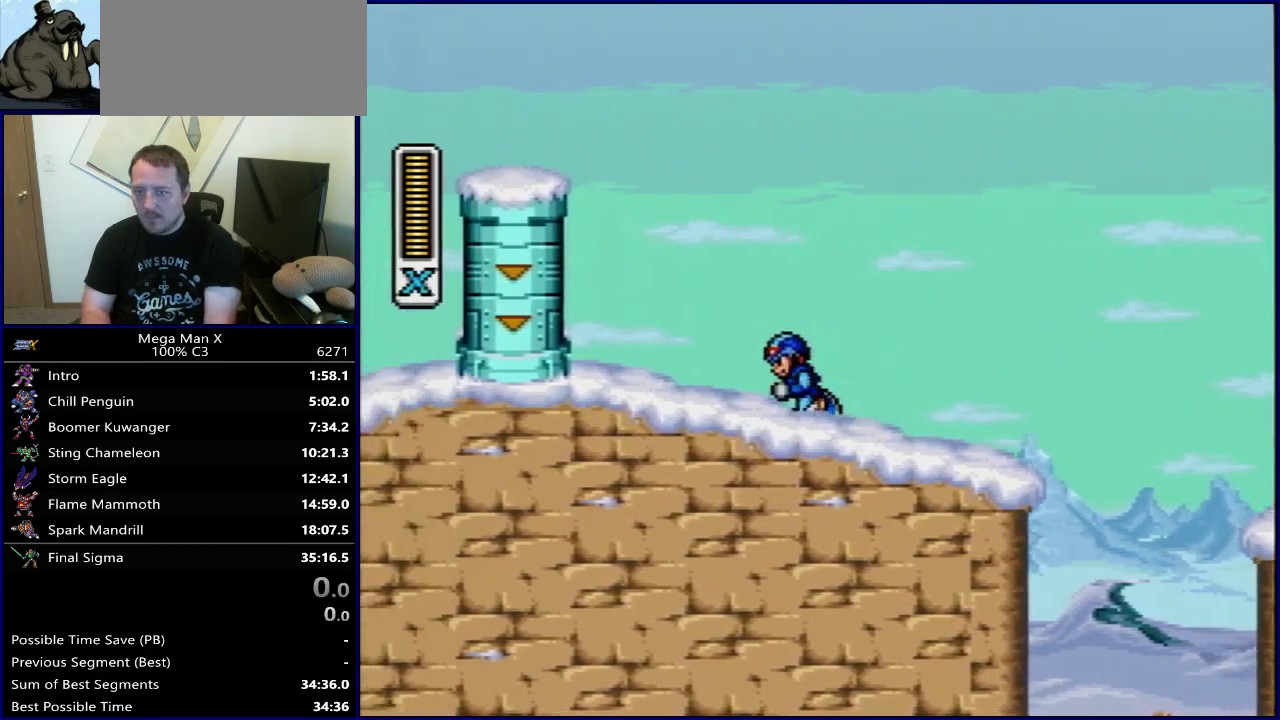
{"dt_ms": 400, "buttons": [], "events": [[367, "DPAD_LEFT", "up"]]}
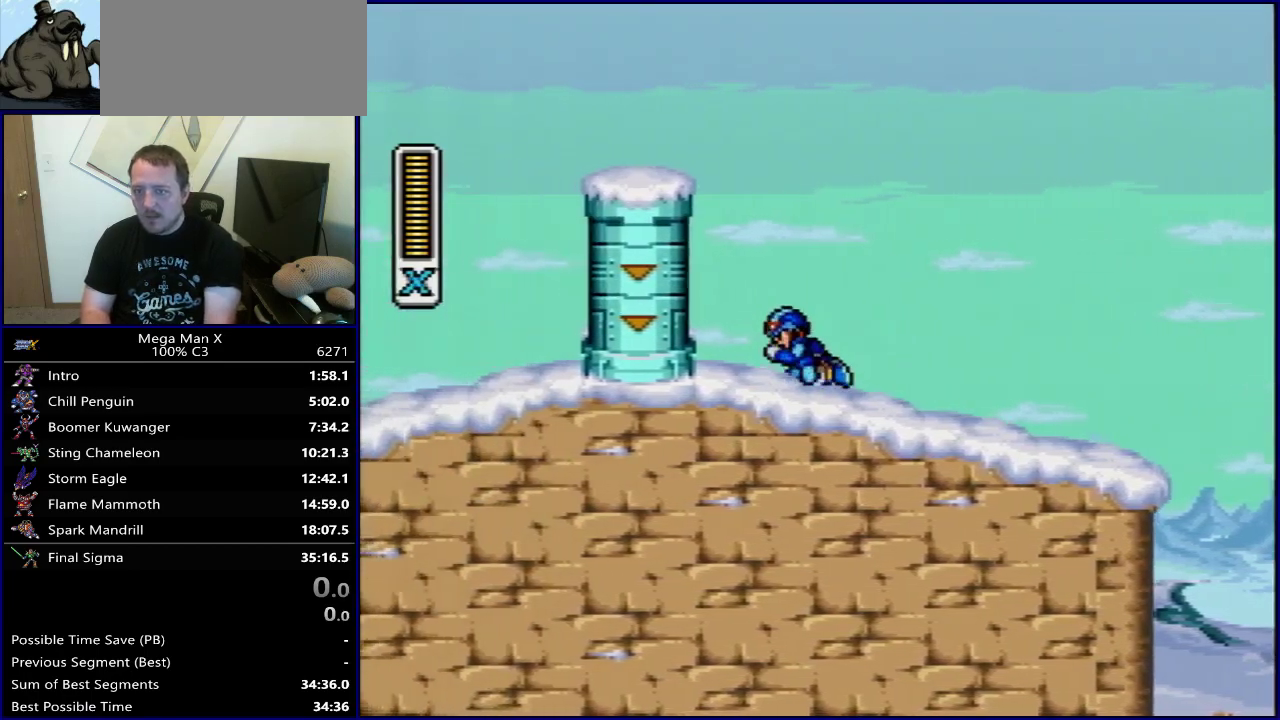
{"dt_ms": 800, "buttons": ["B", "DPAD_LEFT"], "events": [[533, "DPAD_LEFT", "down"], [567, "B", "down"], [700, "B", "up"], [767, "B", "down"]]}
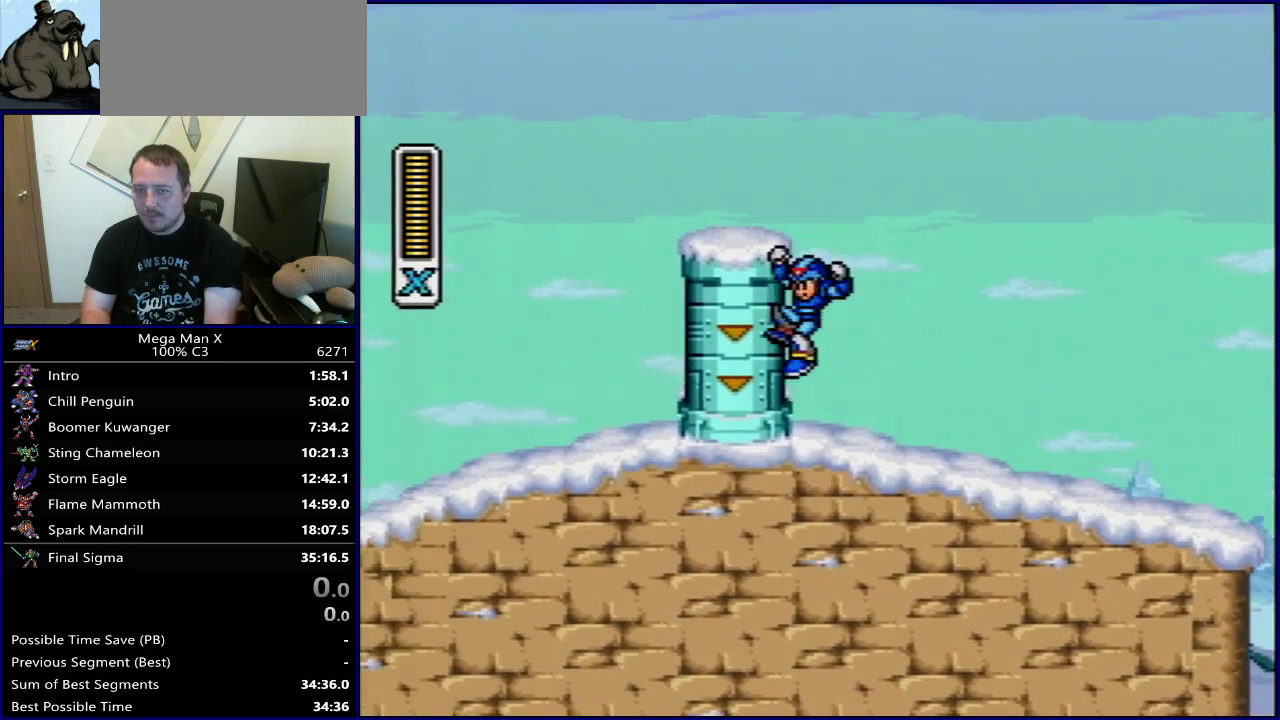
{"dt_ms": 300, "buttons": ["B", "DPAD_LEFT"], "events": []}
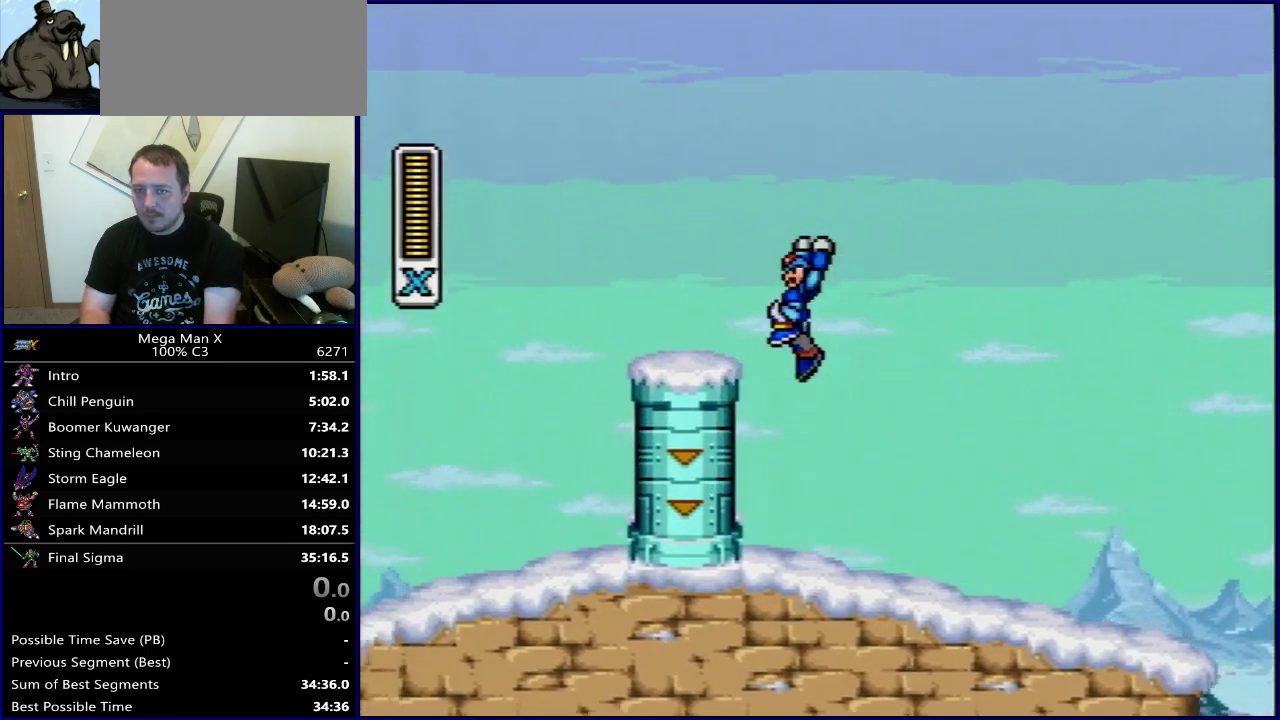
{"dt_ms": 600, "buttons": ["DPAD_RIGHT"], "events": [[183, "B", "up"], [350, "DPAD_LEFT", "up"], [583, "DPAD_RIGHT", "down"]]}
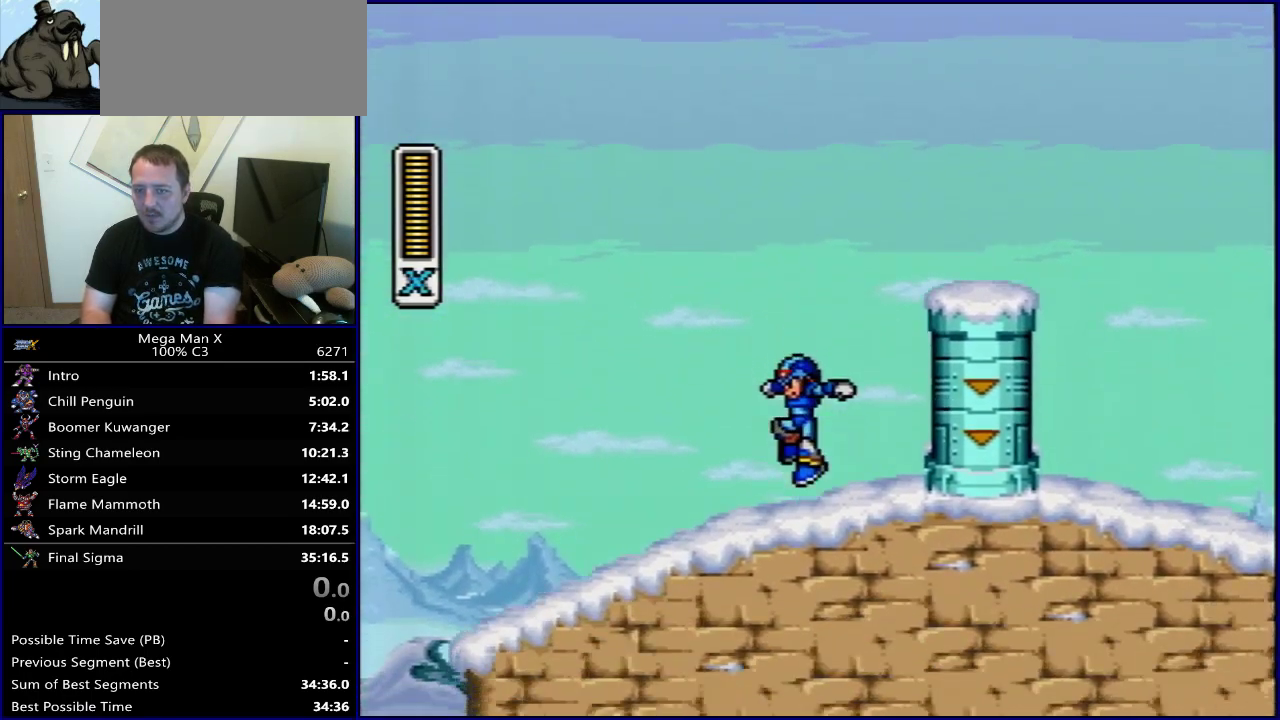
{"dt_ms": 400, "buttons": [], "events": [[133, "DPAD_RIGHT", "up"], [233, "DPAD_LEFT", "down"], [350, "DPAD_LEFT", "up"]]}
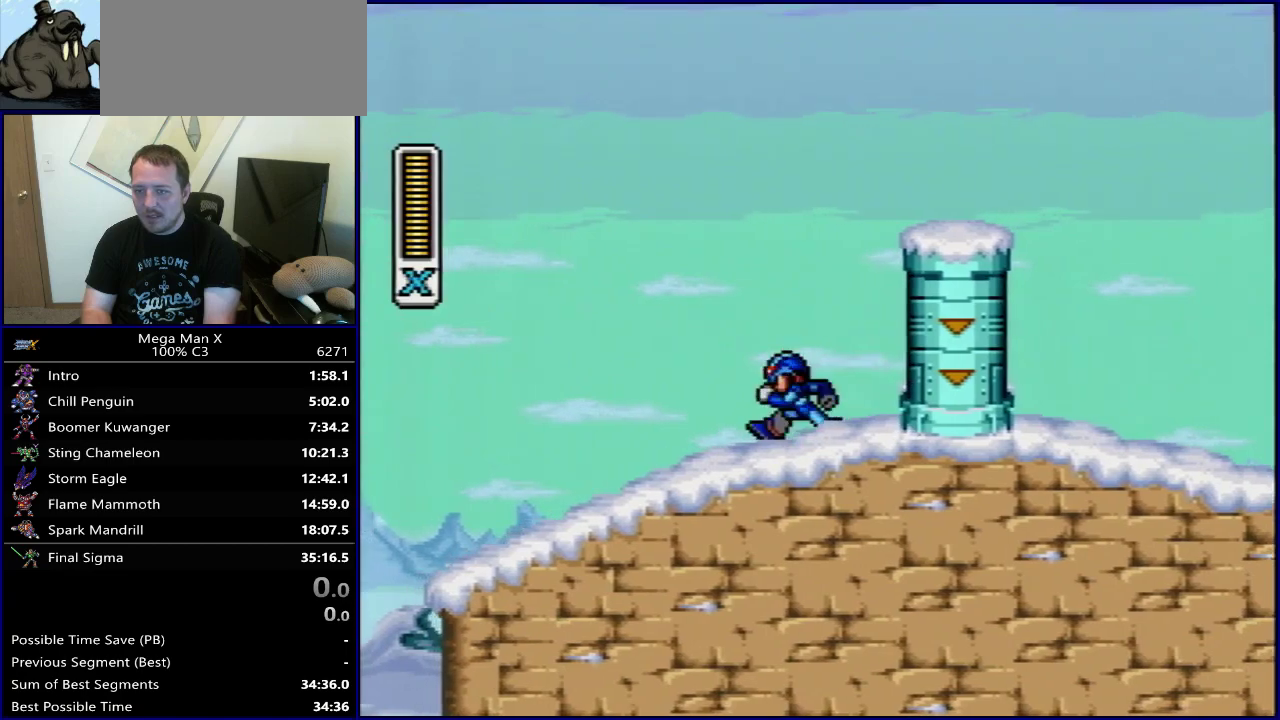
{"dt_ms": 500, "buttons": [], "events": []}
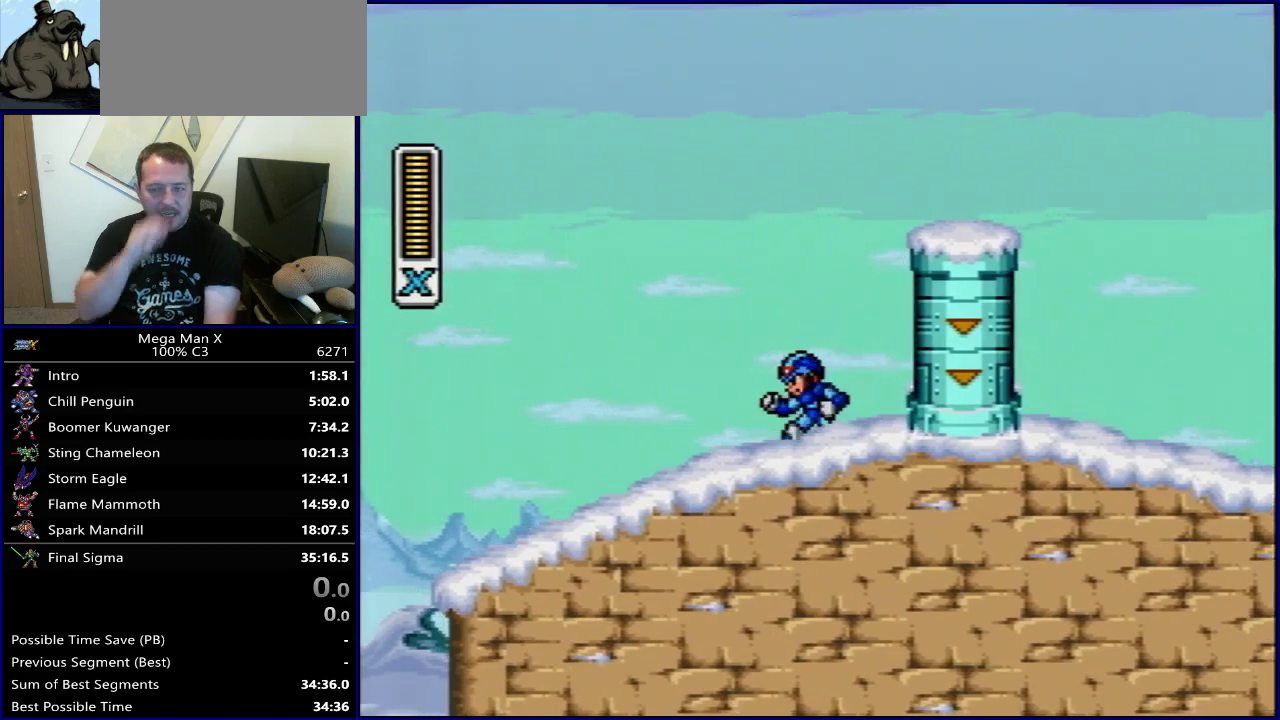
{"dt_ms": 500, "buttons": [], "events": []}
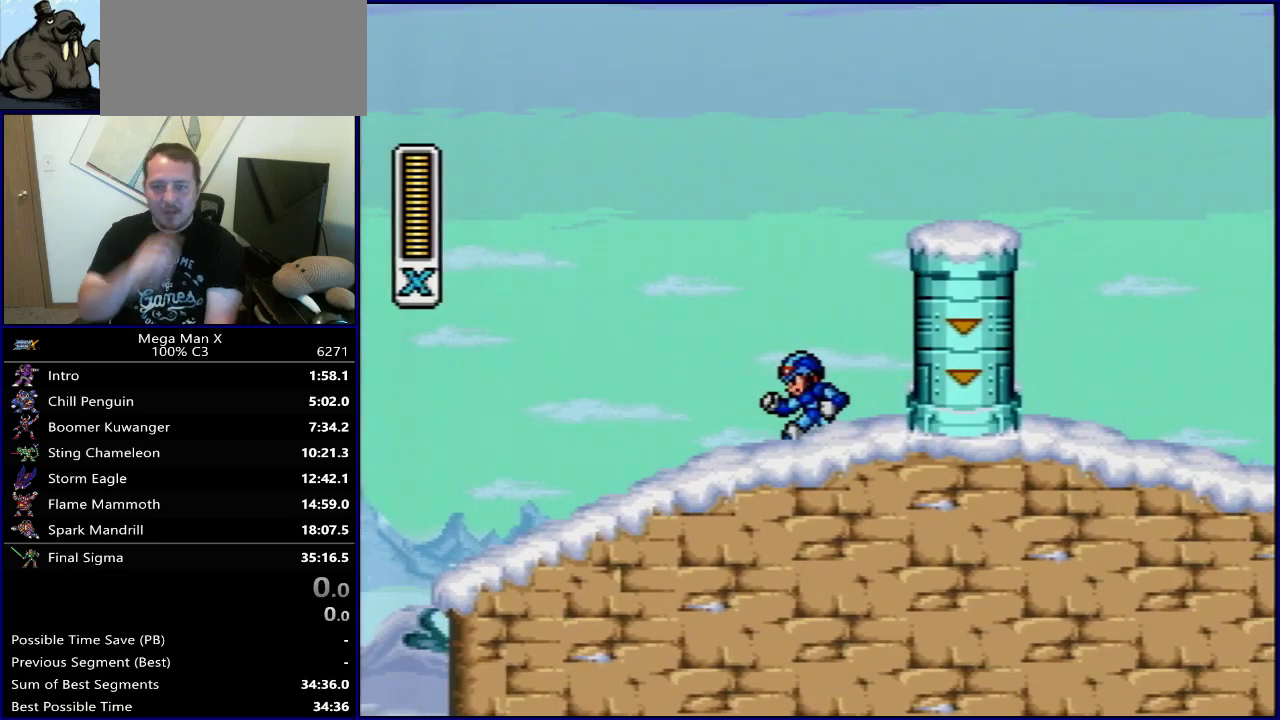
{"dt_ms": 500, "buttons": ["DPAD_RIGHT"], "events": [[167, "DPAD_LEFT", "down"], [433, "DPAD_LEFT", "up"], [467, "DPAD_RIGHT", "down"]]}
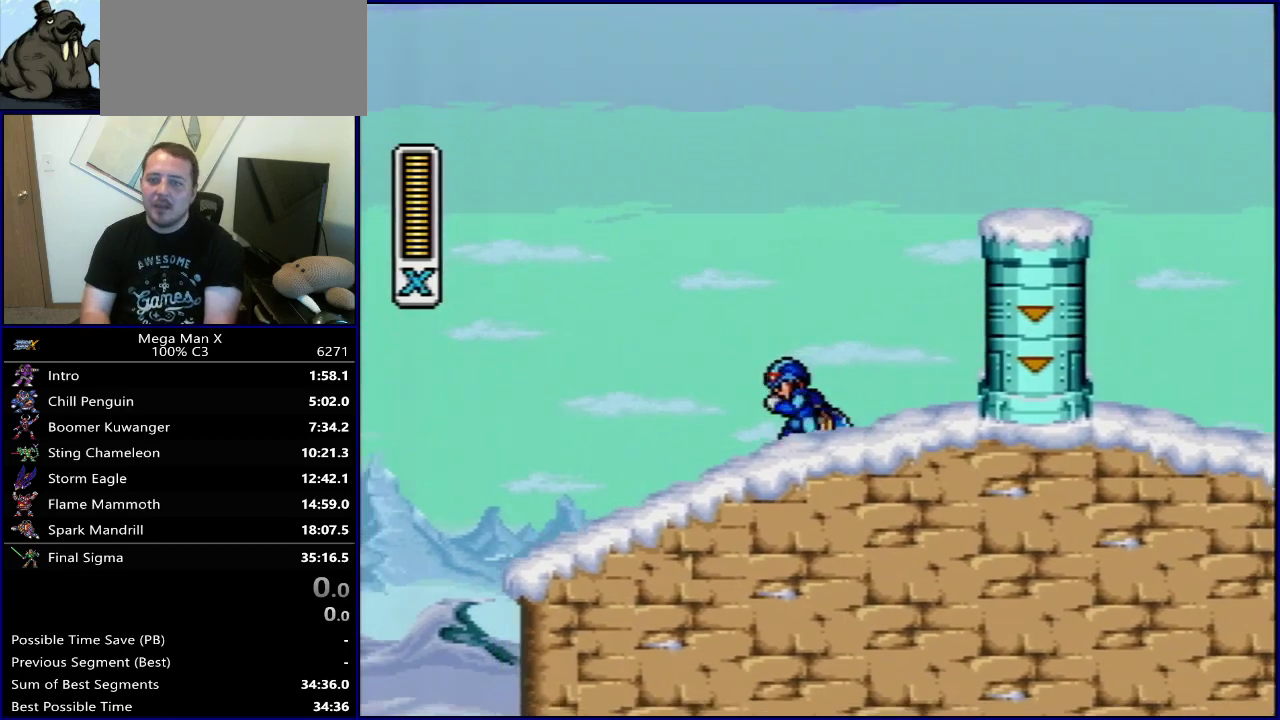
{"dt_ms": 300, "buttons": [], "events": [[300, "DPAD_RIGHT", "up"]]}
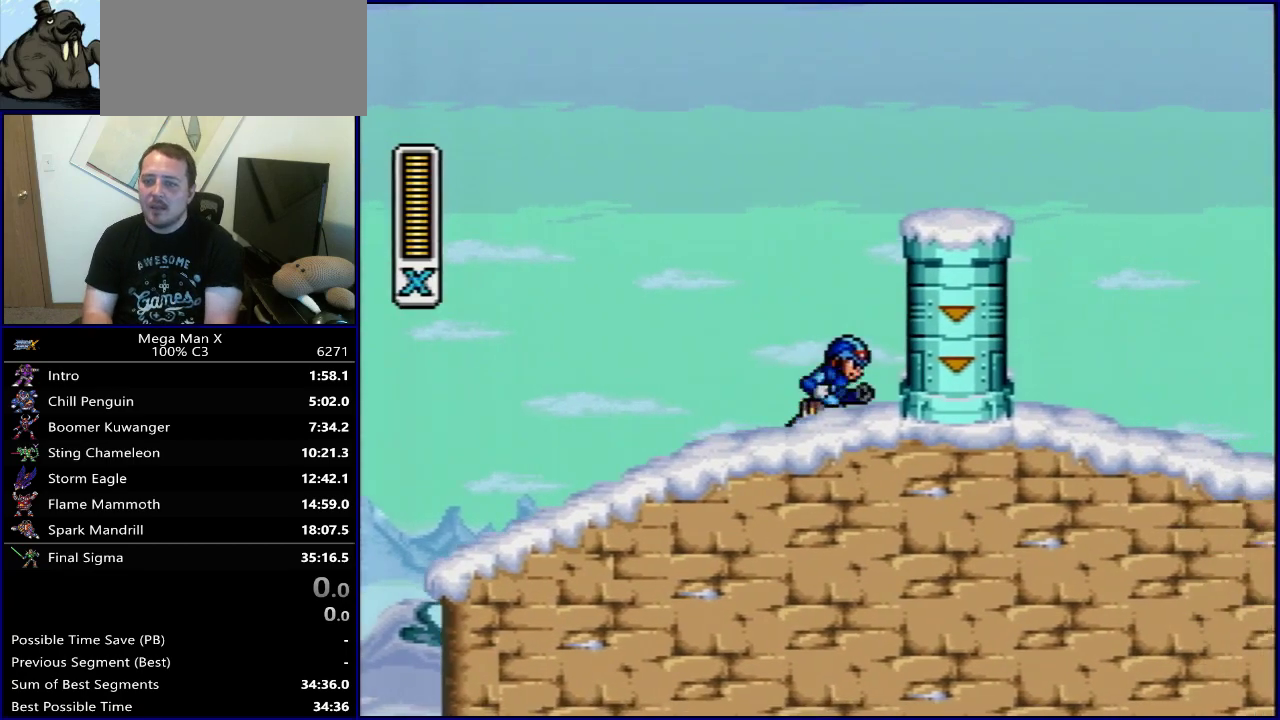
{"dt_ms": 700, "buttons": ["DPAD_RIGHT"], "events": [[50, "DPAD_LEFT", "down"], [167, "B", "down"], [217, "DPAD_LEFT", "up"], [233, "DPAD_RIGHT", "down"], [700, "B", "up"]]}
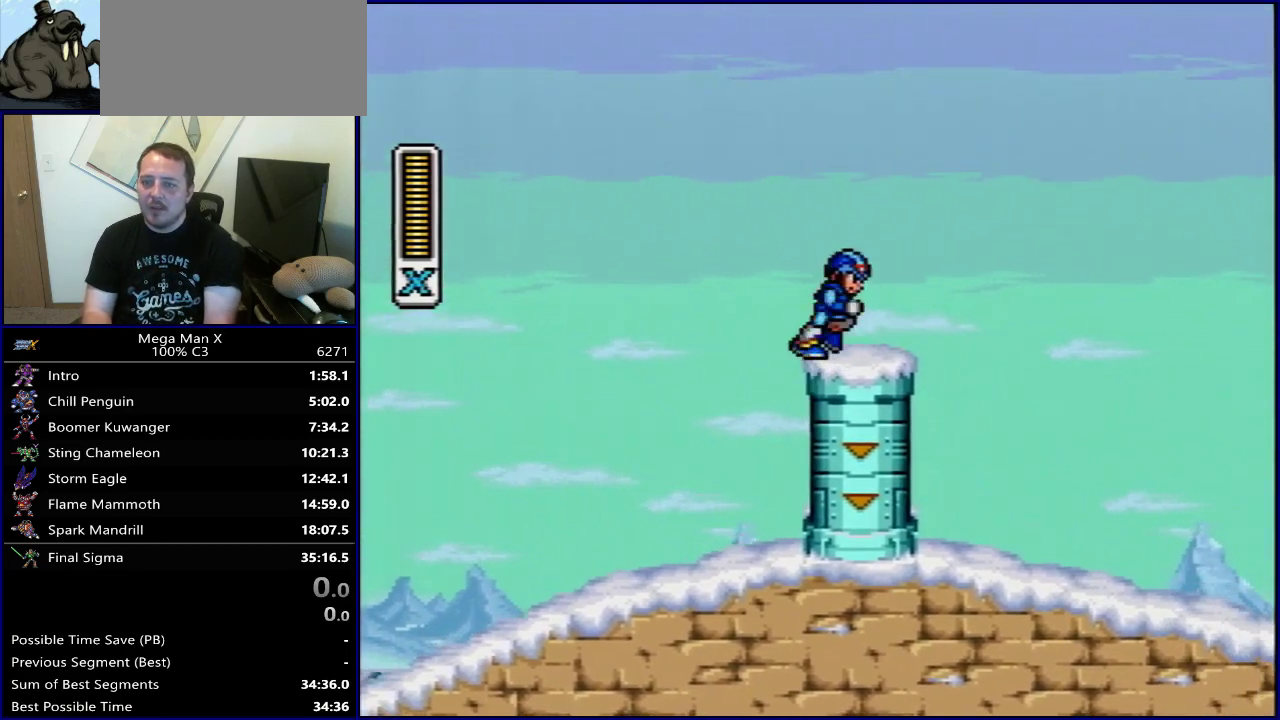
{"dt_ms": 500, "buttons": [], "events": [[33, "DPAD_RIGHT", "up"]]}
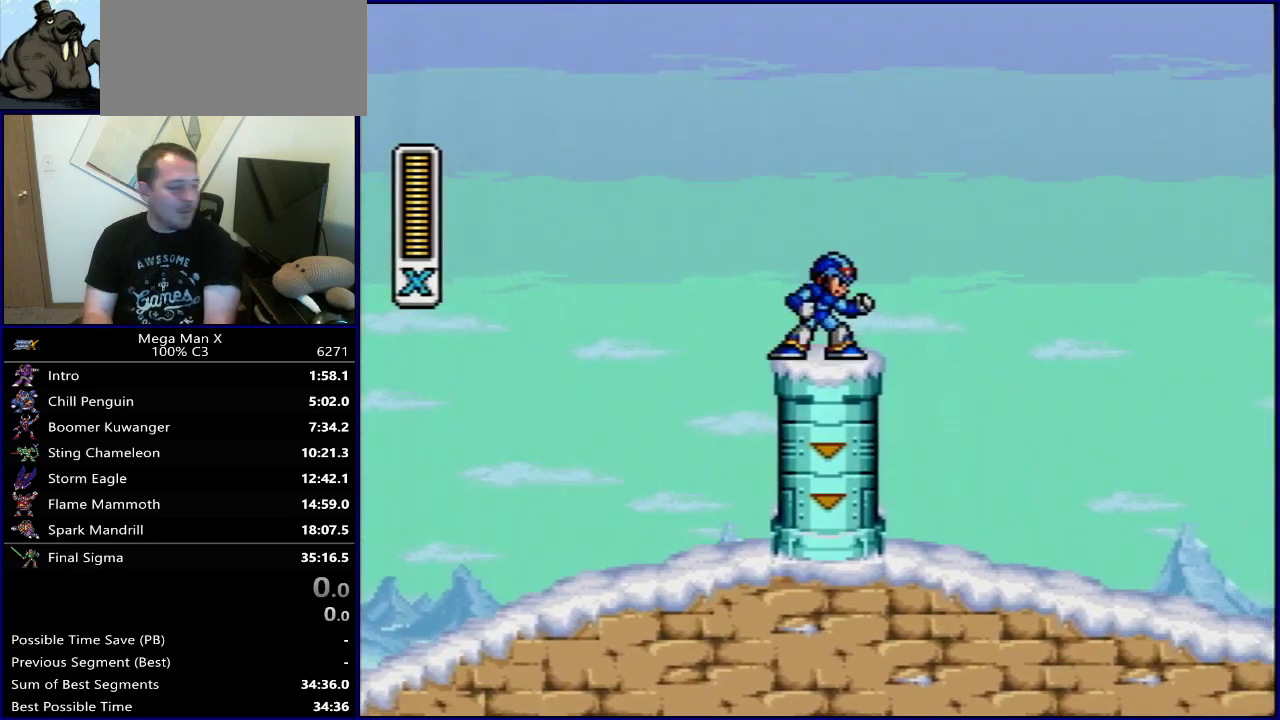
{"dt_ms": 500, "buttons": [], "events": []}
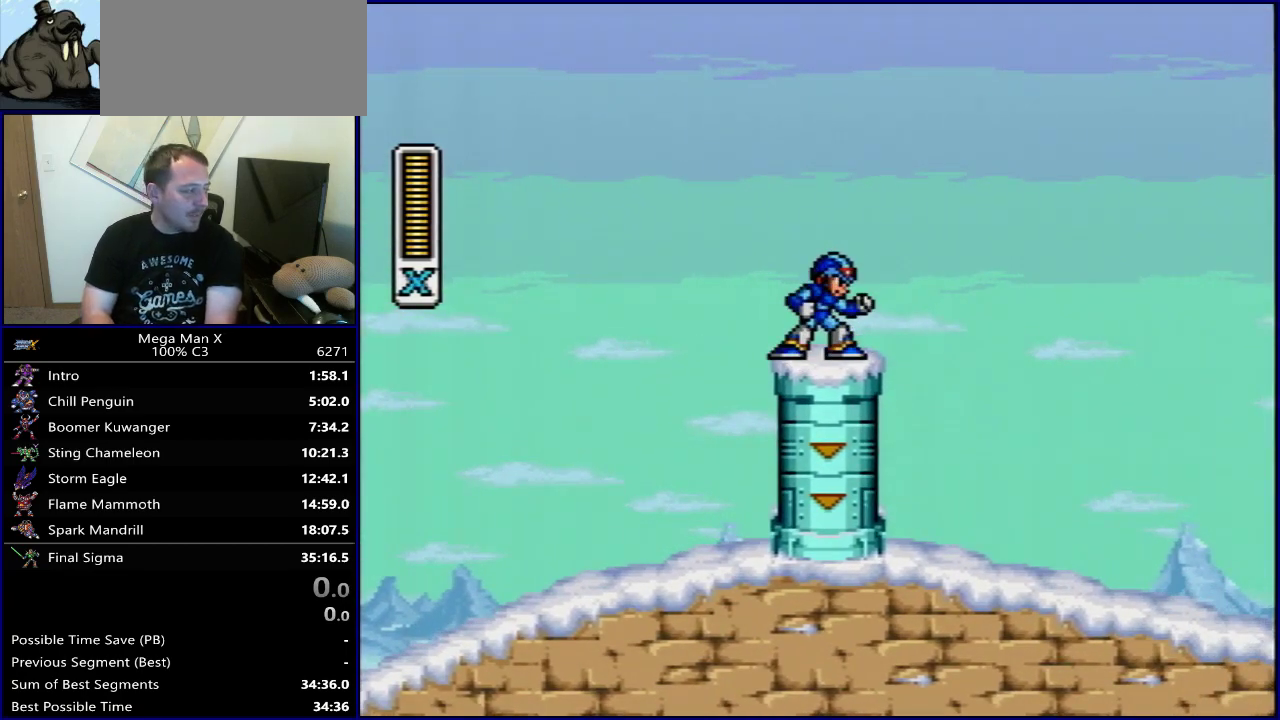
{"dt_ms": 500, "buttons": [], "events": []}
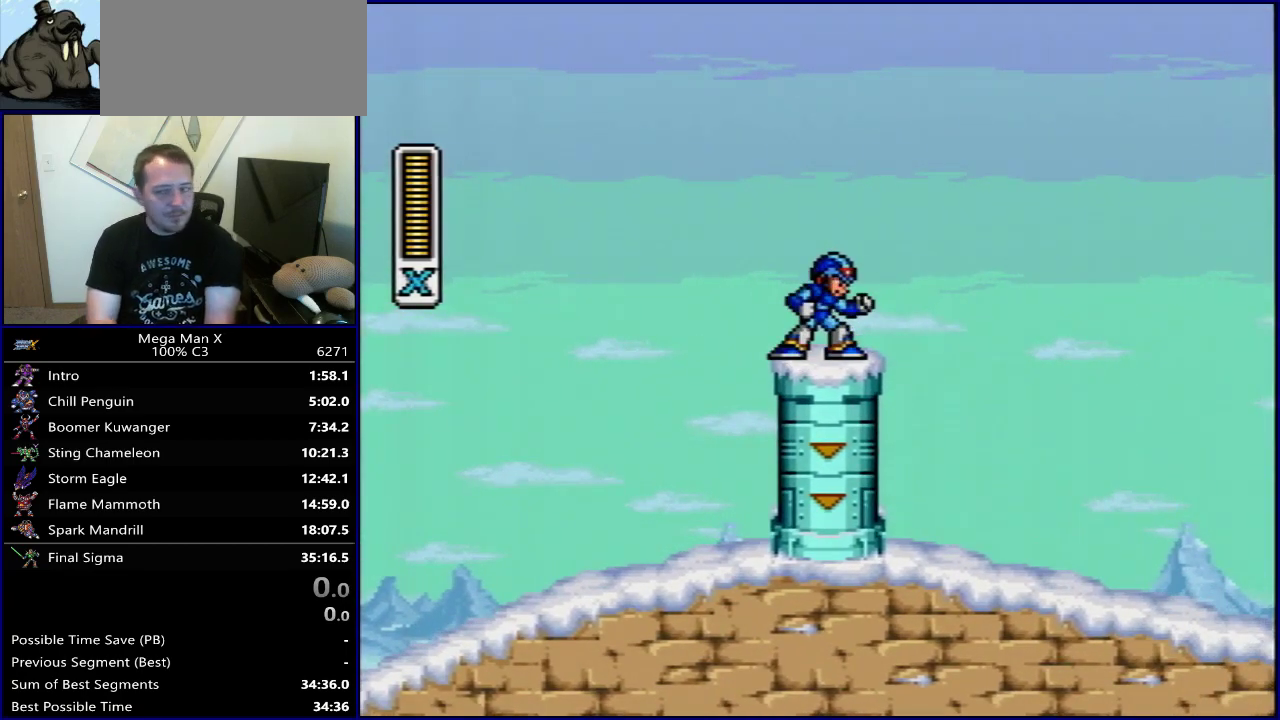
{"dt_ms": 500, "buttons": [], "events": []}
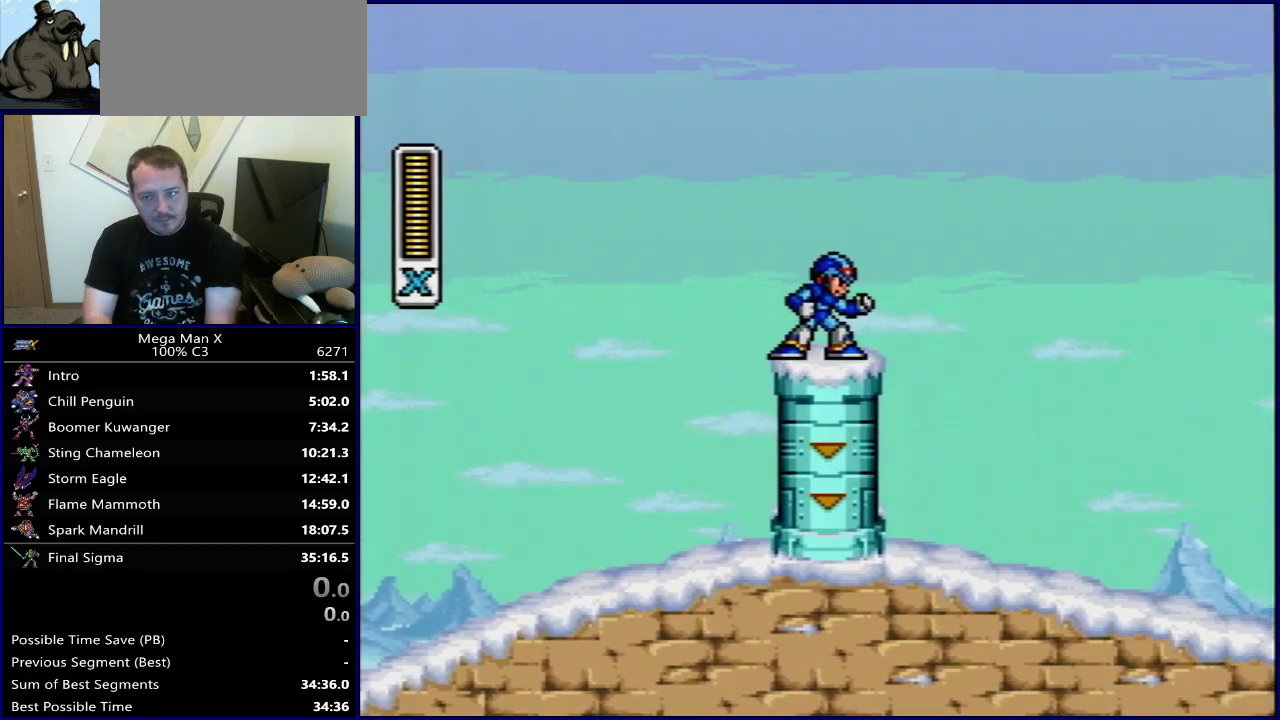
{"dt_ms": 500, "buttons": ["SELECT"], "events": [[450, "SELECT", "down"]]}
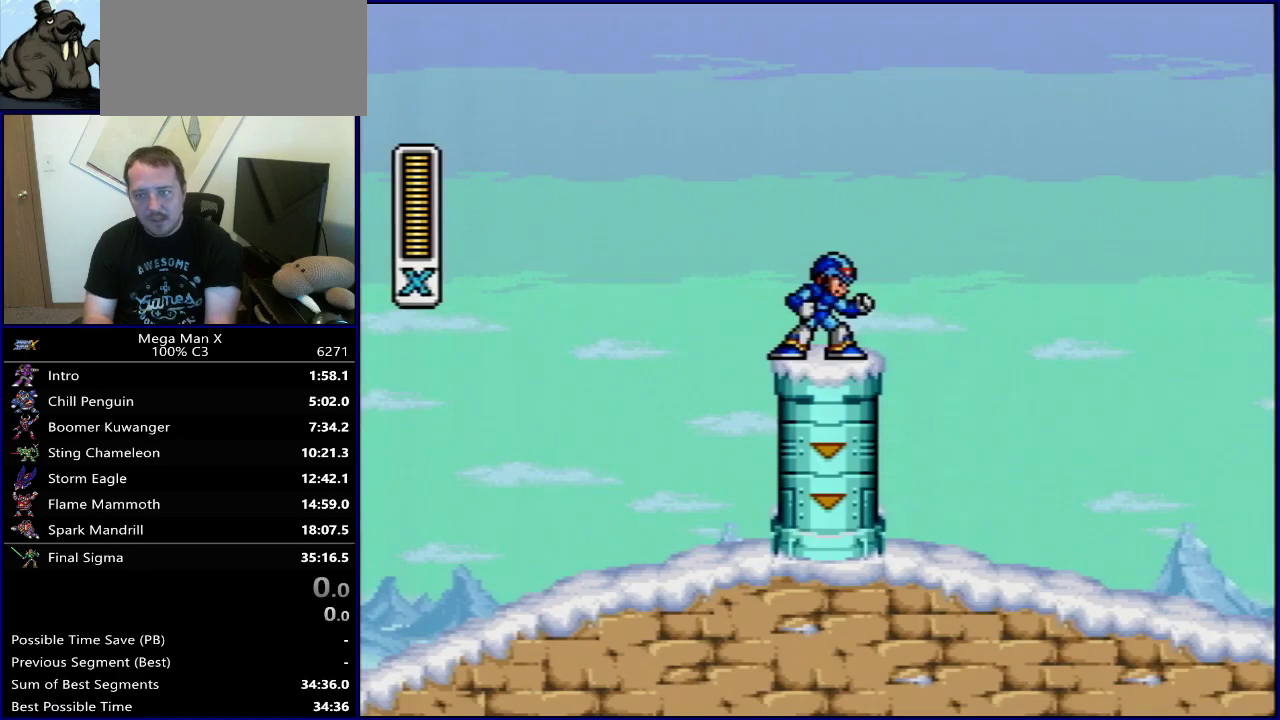
{"dt_ms": 500, "buttons": [], "events": [[417, "SELECT", "up"]]}